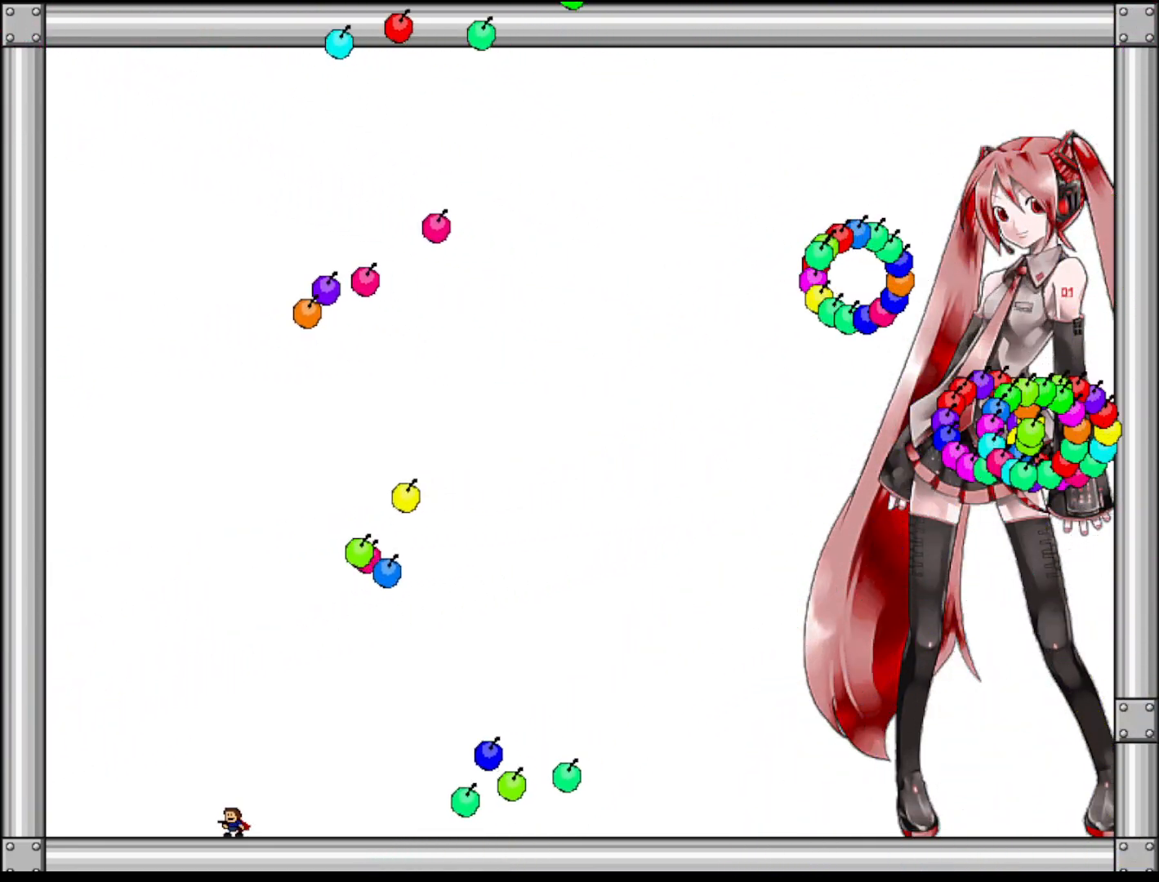
Gameplay with keyboard; each line is a JSON object with the keys held at the frame after it. "events" lists presses ("down") and releases ("up") of "left", "r", "right", "shift" and "z" between this image and that frame as [ms after this image, input, new state], when the widget could be followed in between. No other keys are recorded. Mouse input is not recorded.
{"keys": [], "events": []}
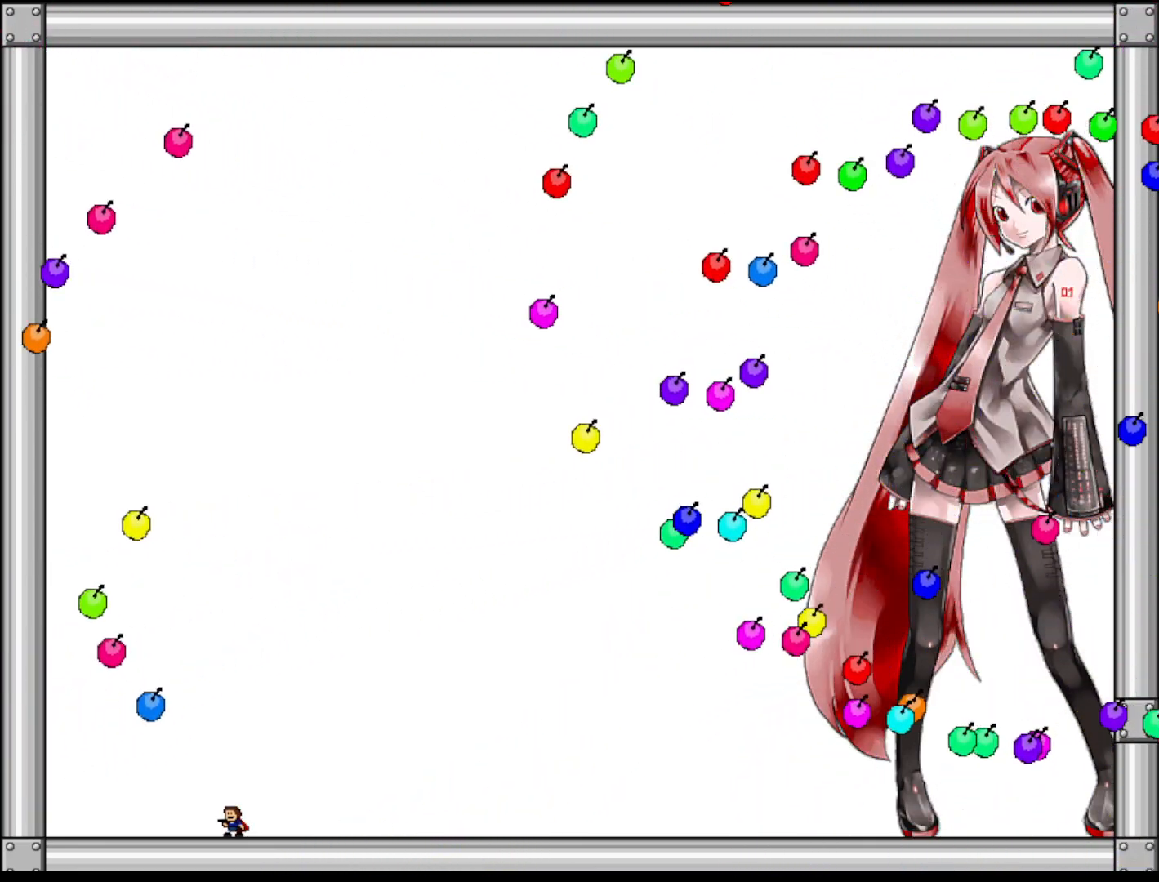
{"keys": [], "events": [[100, "left", "down"], [180, "left", "up"]]}
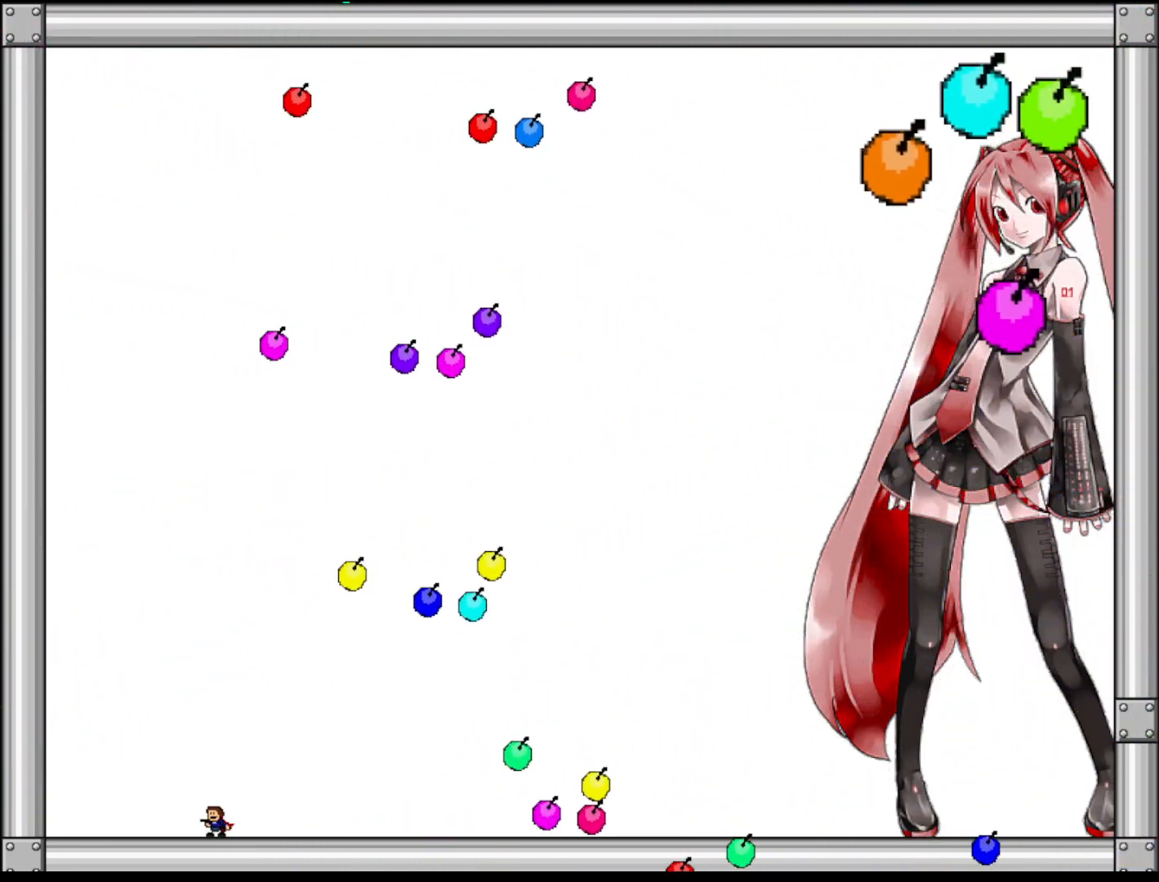
{"keys": [], "events": [[100, "right", "down"], [180, "right", "up"], [280, "right", "down"], [380, "right", "up"]]}
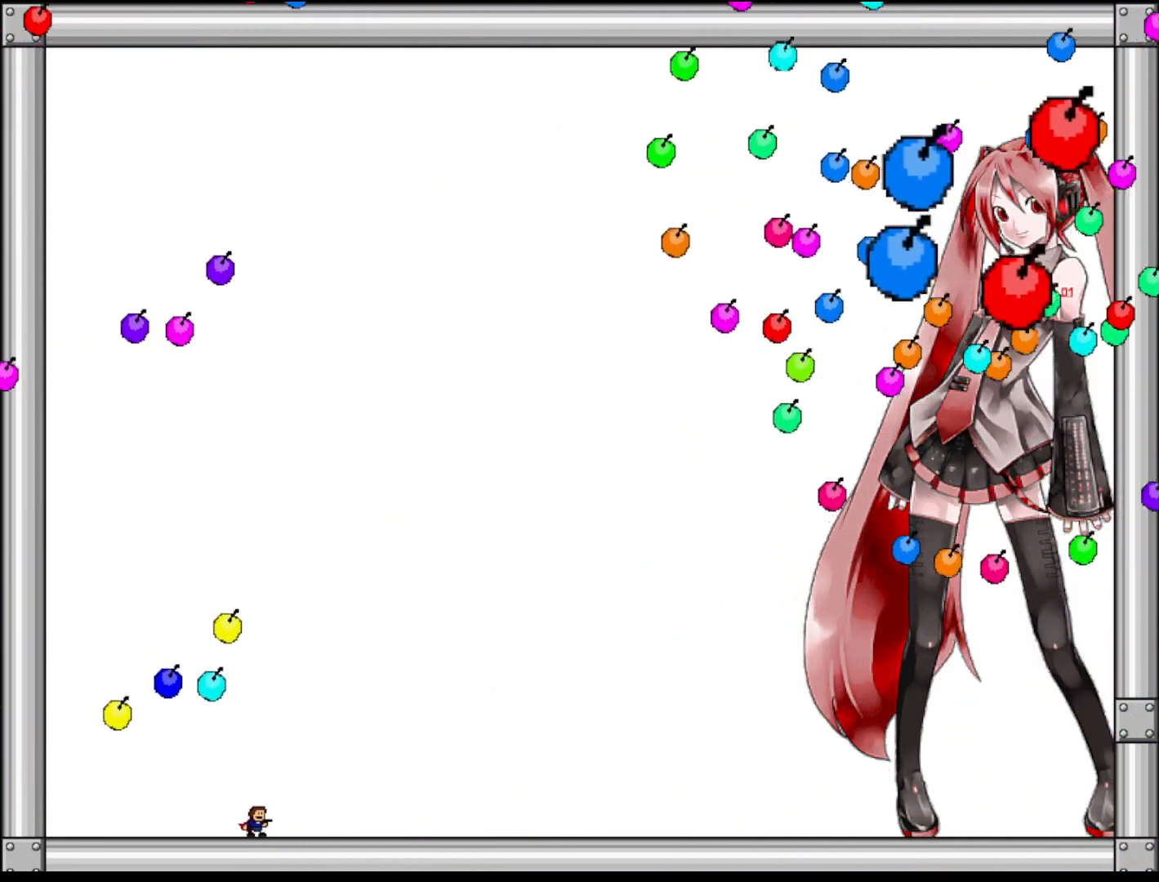
{"keys": ["left"], "events": [[100, "left", "down"], [200, "left", "up"], [300, "left", "down"], [380, "left", "up"], [480, "left", "down"]]}
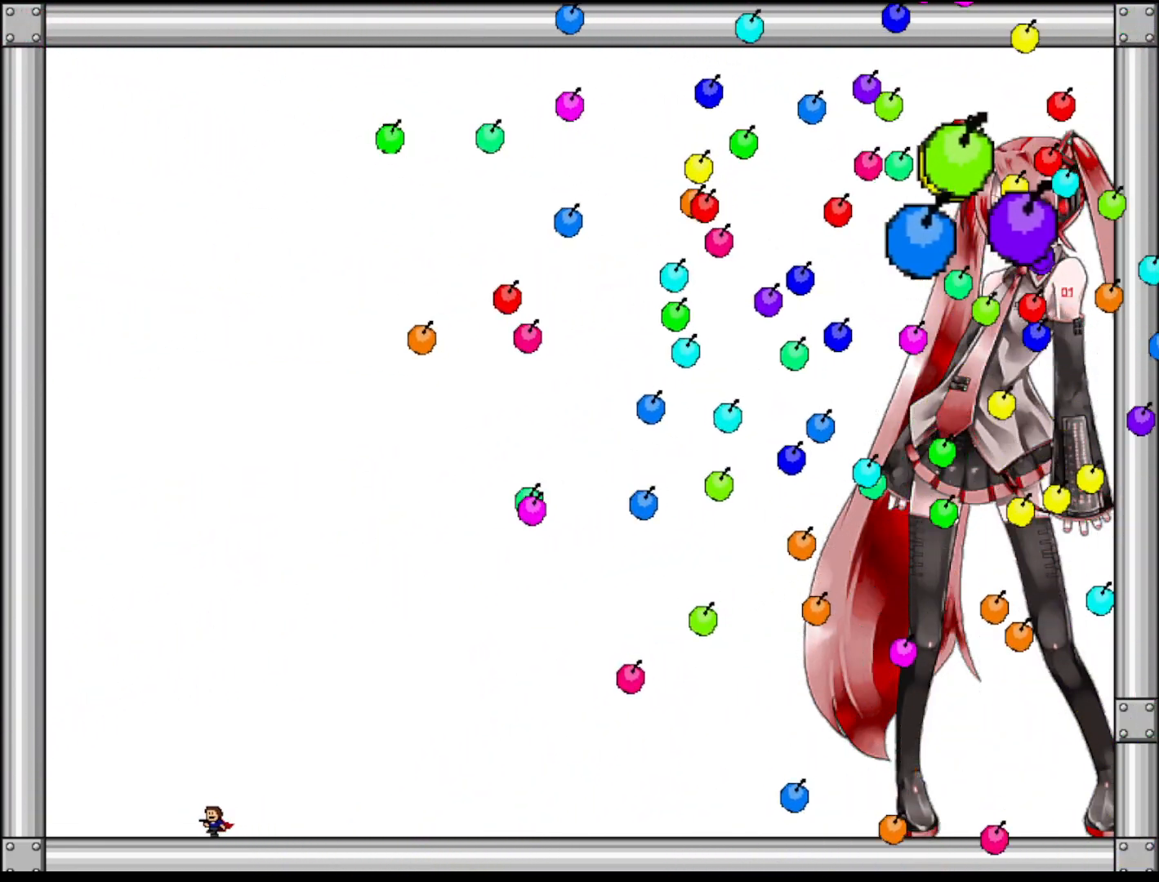
{"keys": ["left"], "events": [[420, "left", "up"], [500, "left", "down"]]}
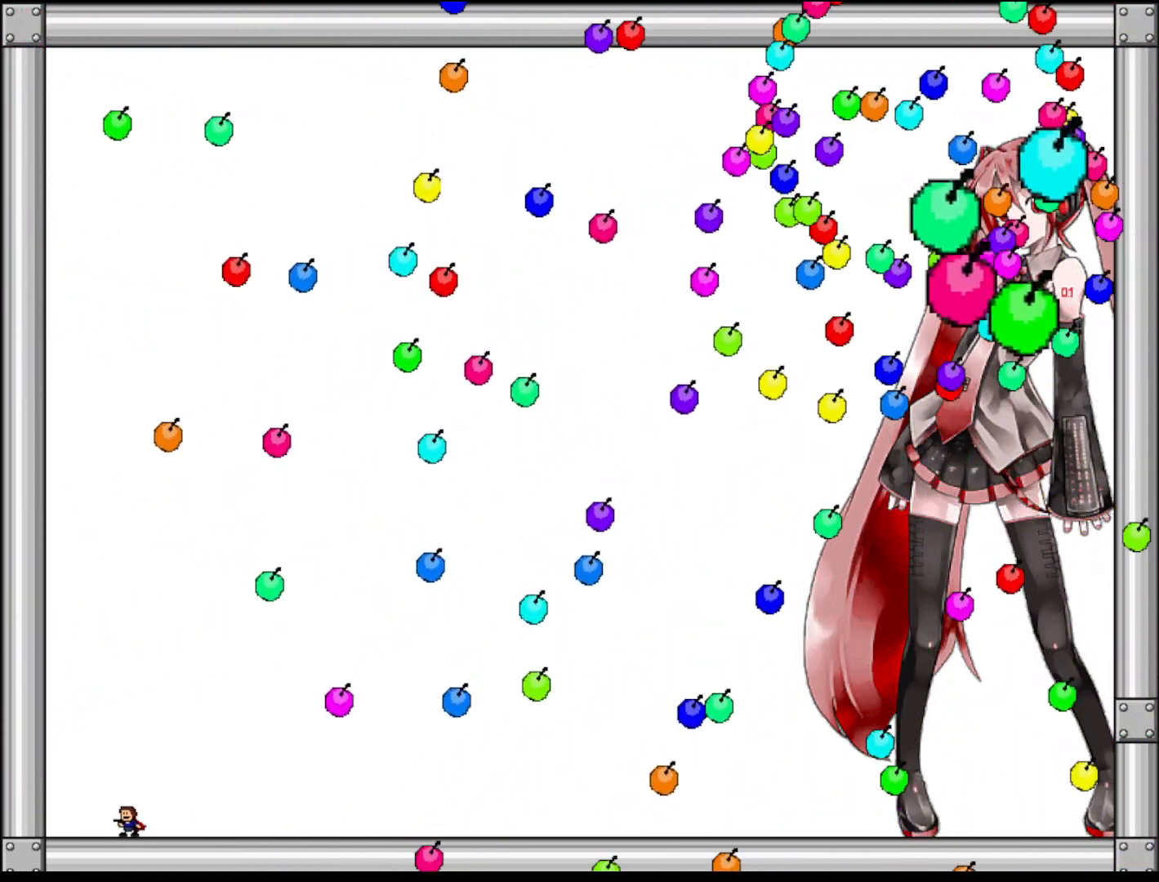
{"keys": ["right", "shift"], "events": [[100, "left", "up"], [200, "left", "down"], [300, "left", "up"], [380, "shift", "down"], [500, "right", "down"]]}
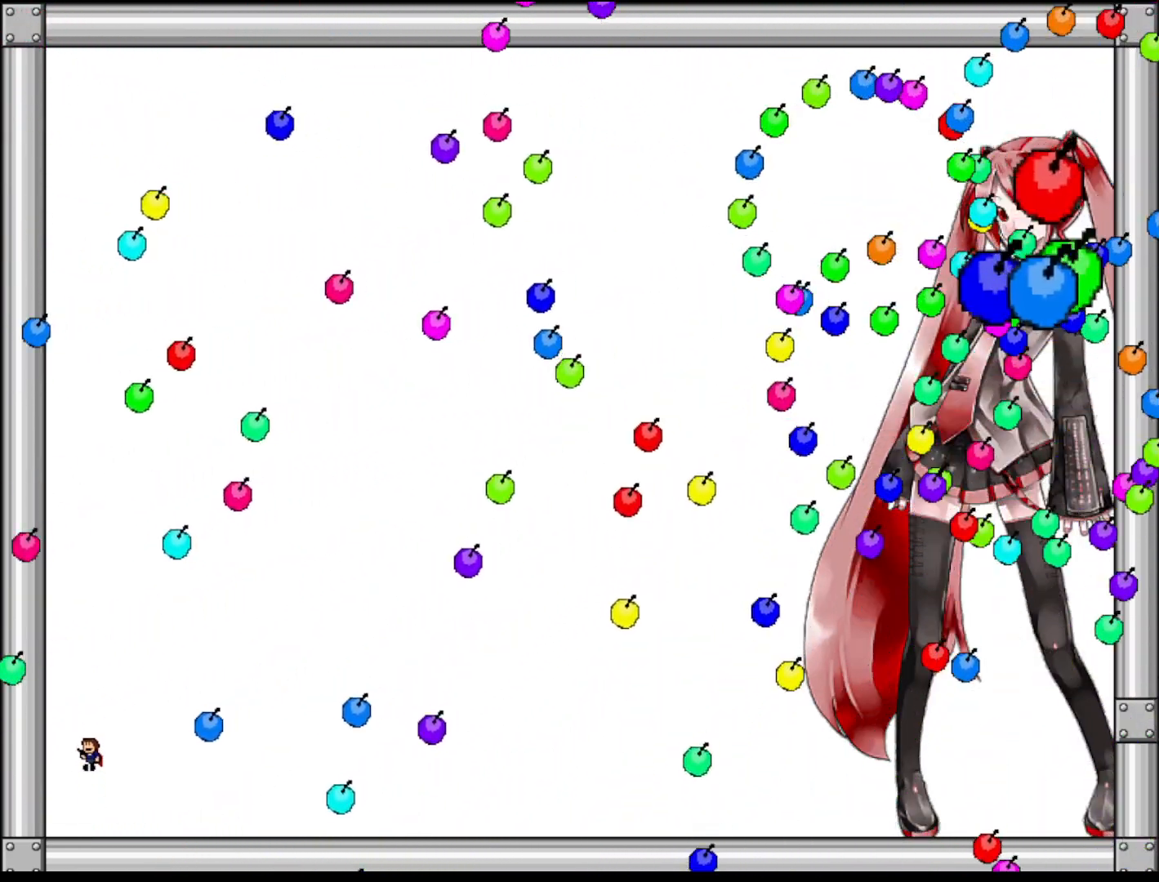
{"keys": [], "events": [[140, "shift", "up"], [160, "right", "up"], [300, "shift", "down"], [320, "right", "down"], [400, "right", "up"], [420, "shift", "up"]]}
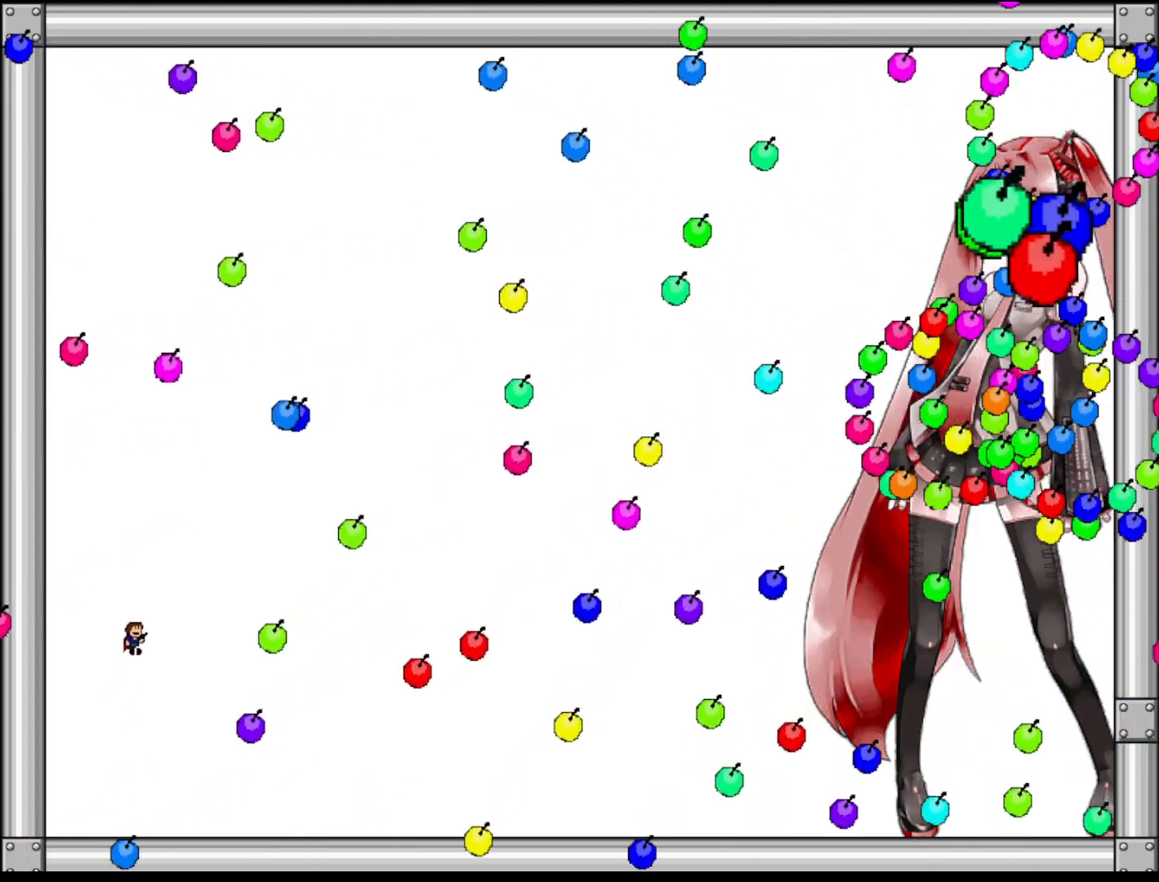
{"keys": [], "events": [[20, "shift", "down"], [80, "right", "down"], [220, "right", "up"], [220, "shift", "up"], [340, "right", "down"], [420, "right", "up"]]}
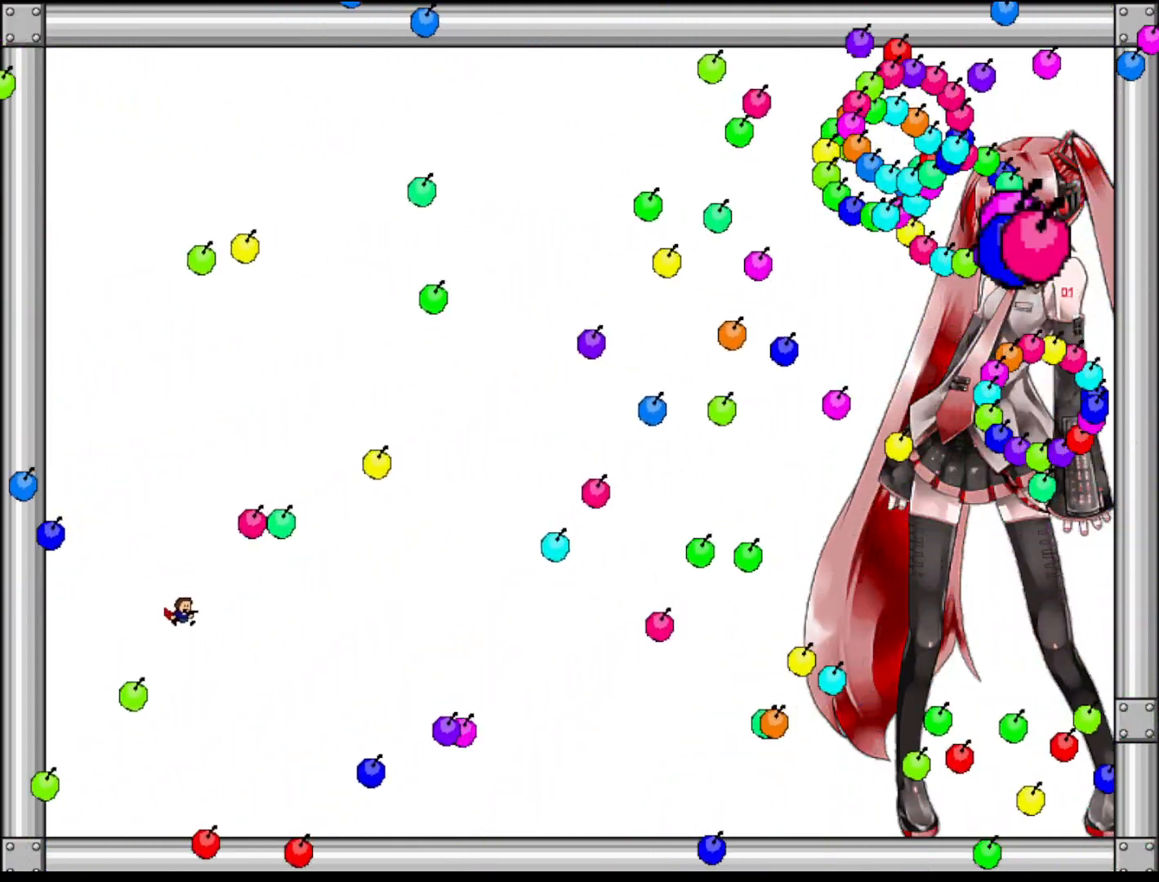
{"keys": [], "events": [[80, "left", "down"], [160, "shift", "down"], [200, "left", "up"], [240, "shift", "up"], [340, "left", "down"], [400, "left", "up"]]}
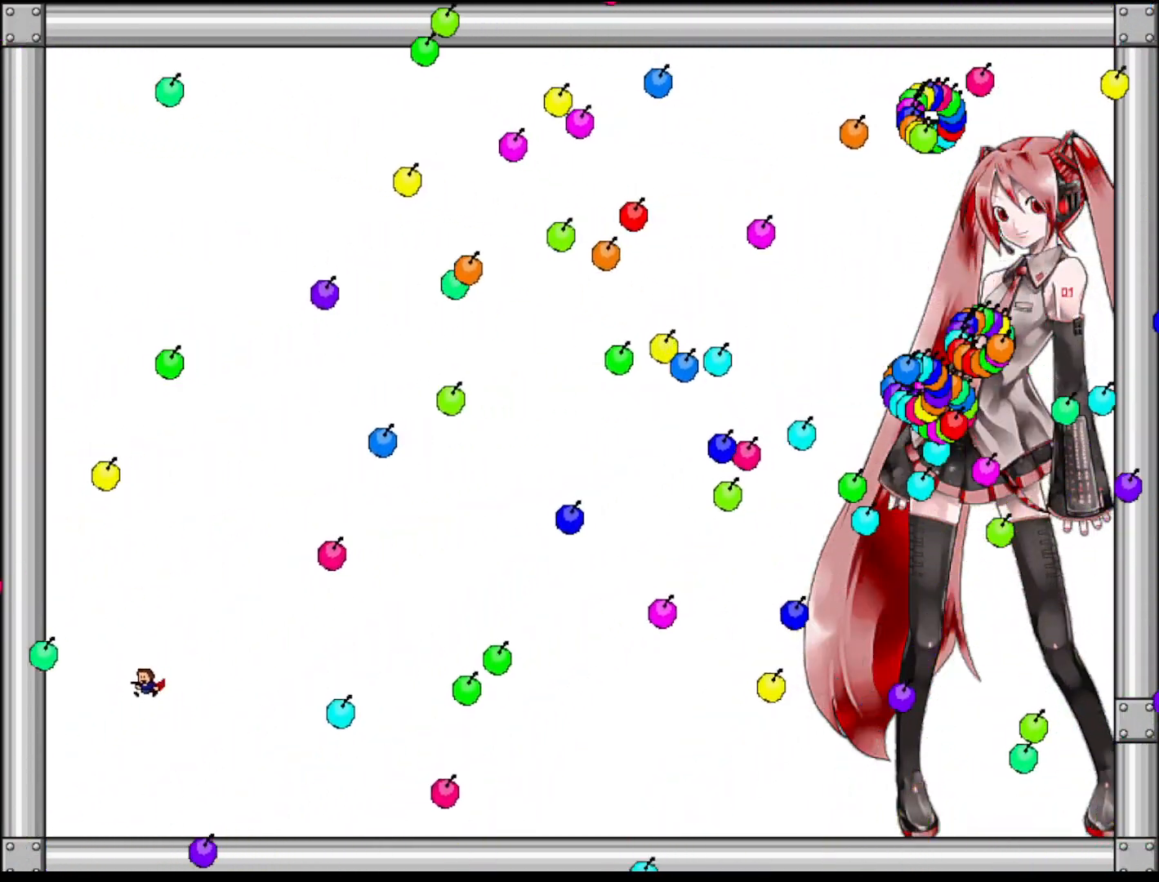
{"keys": [], "events": [[60, "shift", "down"], [100, "shift", "up"], [260, "right", "down"], [380, "right", "up"], [380, "shift", "down"], [440, "shift", "up"]]}
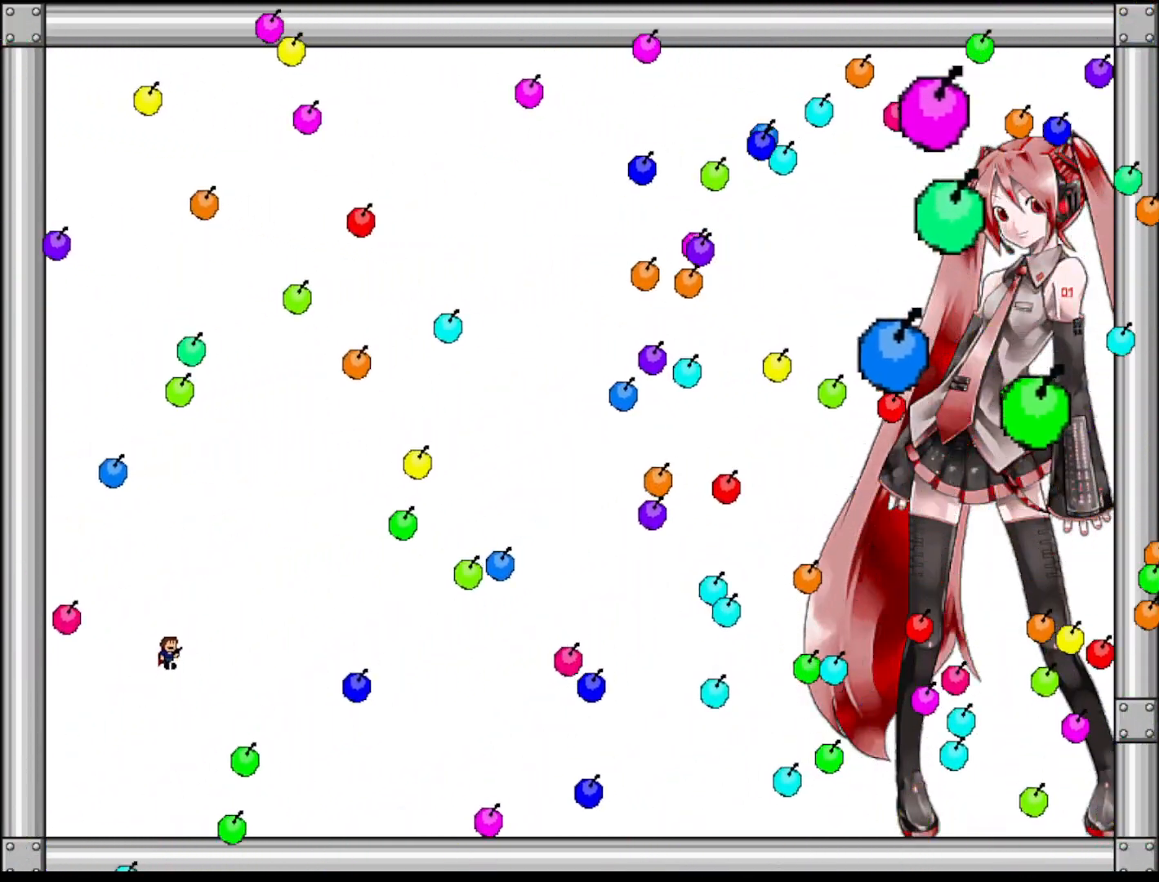
{"keys": [], "events": [[120, "right", "down"], [280, "right", "up"], [300, "right", "down"], [440, "right", "up"]]}
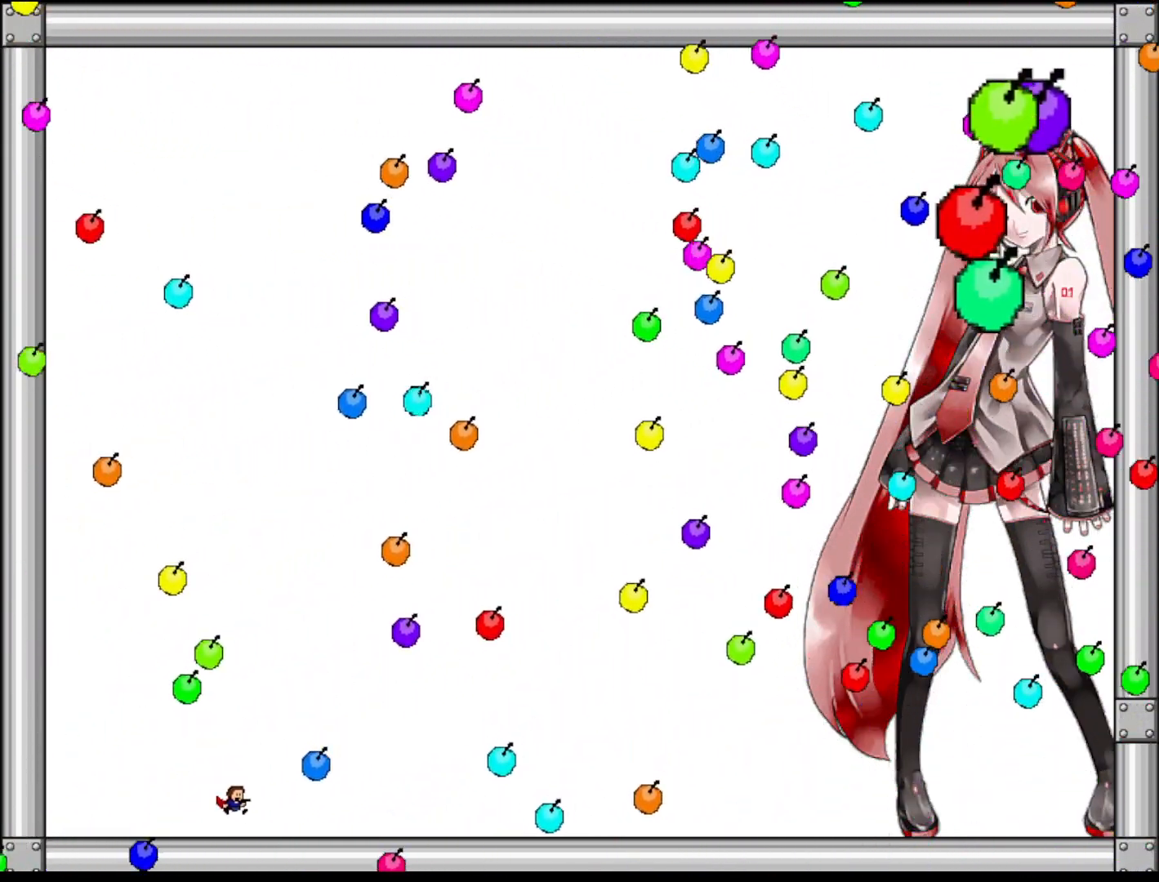
{"keys": ["left", "shift"], "events": [[20, "left", "down"], [300, "left", "up"], [300, "right", "down"], [420, "right", "up"], [460, "left", "down"], [500, "shift", "down"]]}
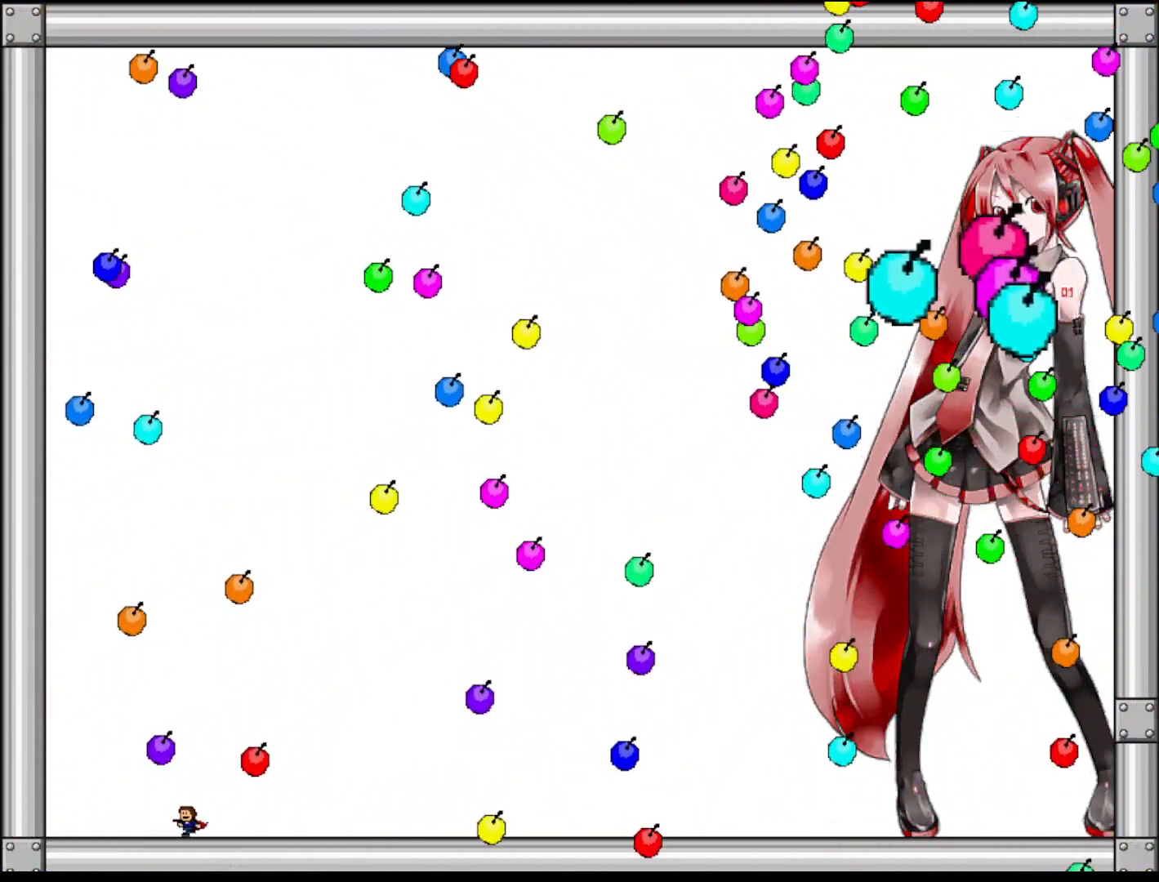
{"keys": ["left"], "events": [[60, "shift", "up"], [200, "right", "down"], [220, "left", "up"], [320, "right", "up"], [440, "left", "down"]]}
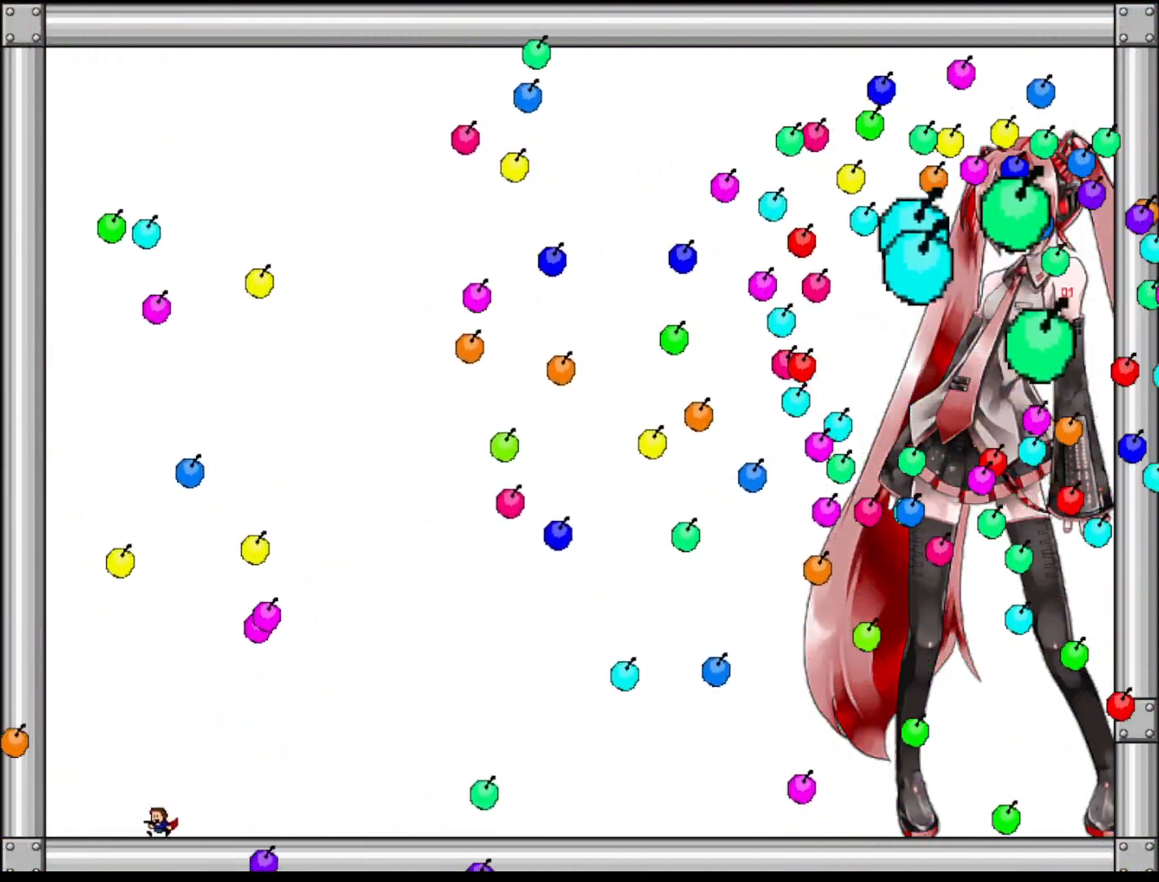
{"keys": [], "events": [[60, "right", "down"], [80, "left", "up"], [180, "right", "up"], [340, "left", "down"], [460, "left", "up"]]}
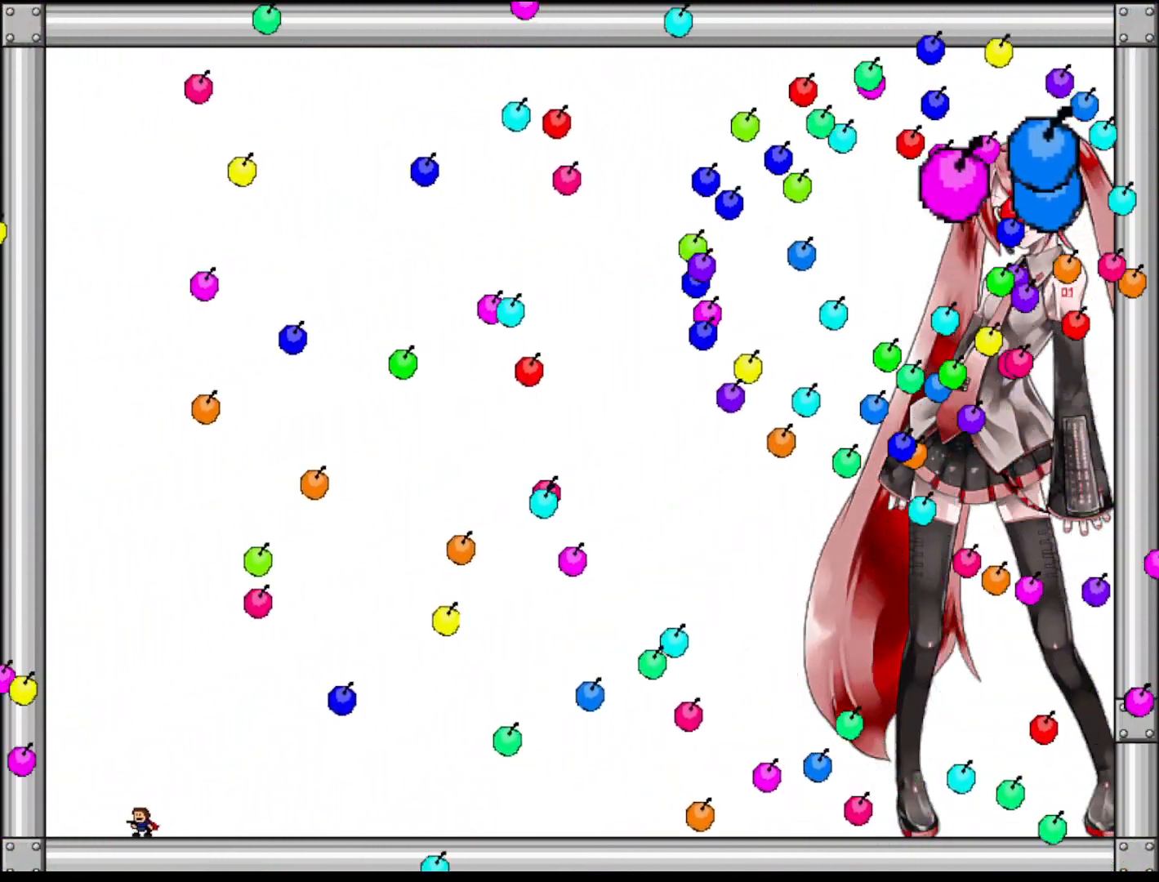
{"keys": [], "events": [[40, "left", "down"], [140, "shift", "down"], [160, "left", "up"], [200, "right", "down"], [240, "shift", "up"], [280, "right", "up"], [340, "shift", "down"], [360, "left", "down"], [480, "left", "up"], [480, "shift", "up"]]}
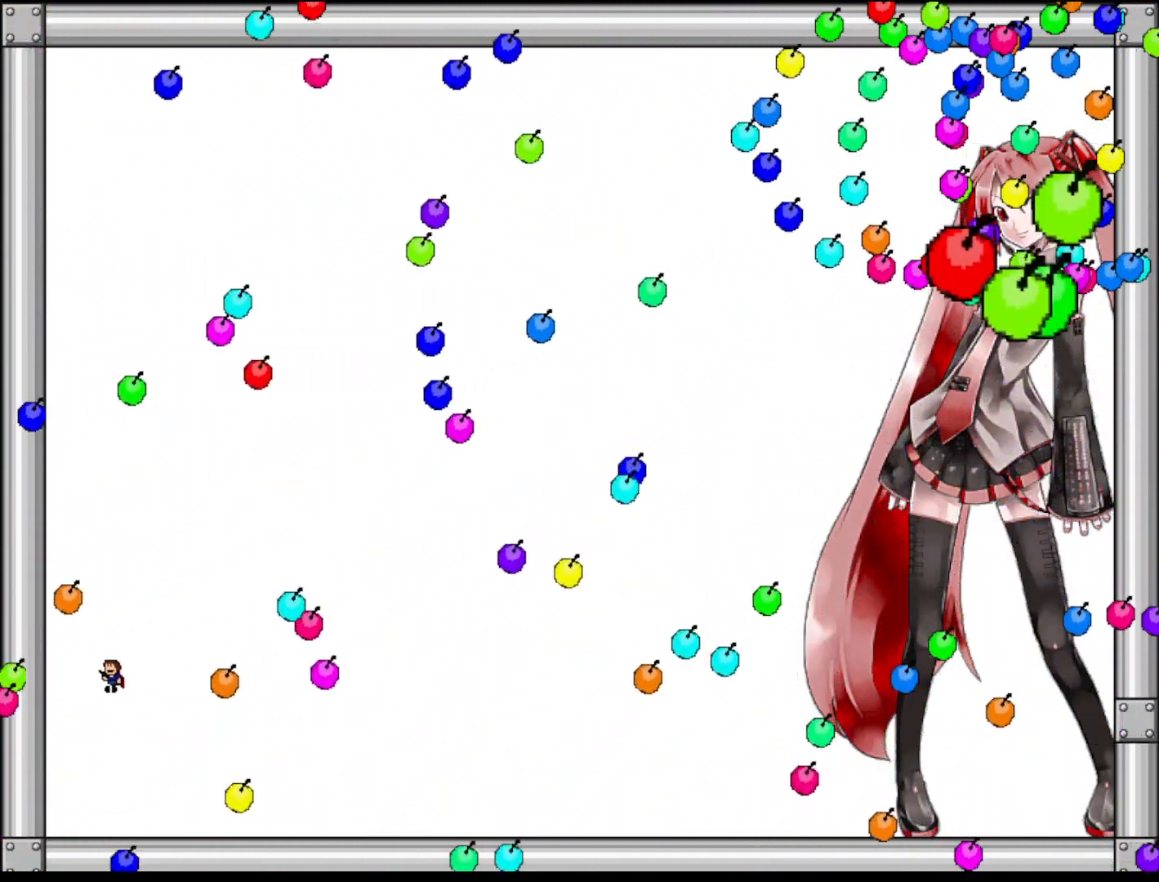
{"keys": ["right"], "events": [[40, "shift", "down"], [60, "left", "down"], [220, "right", "down"], [240, "left", "up"], [300, "shift", "up"], [340, "right", "up"], [440, "right", "down"]]}
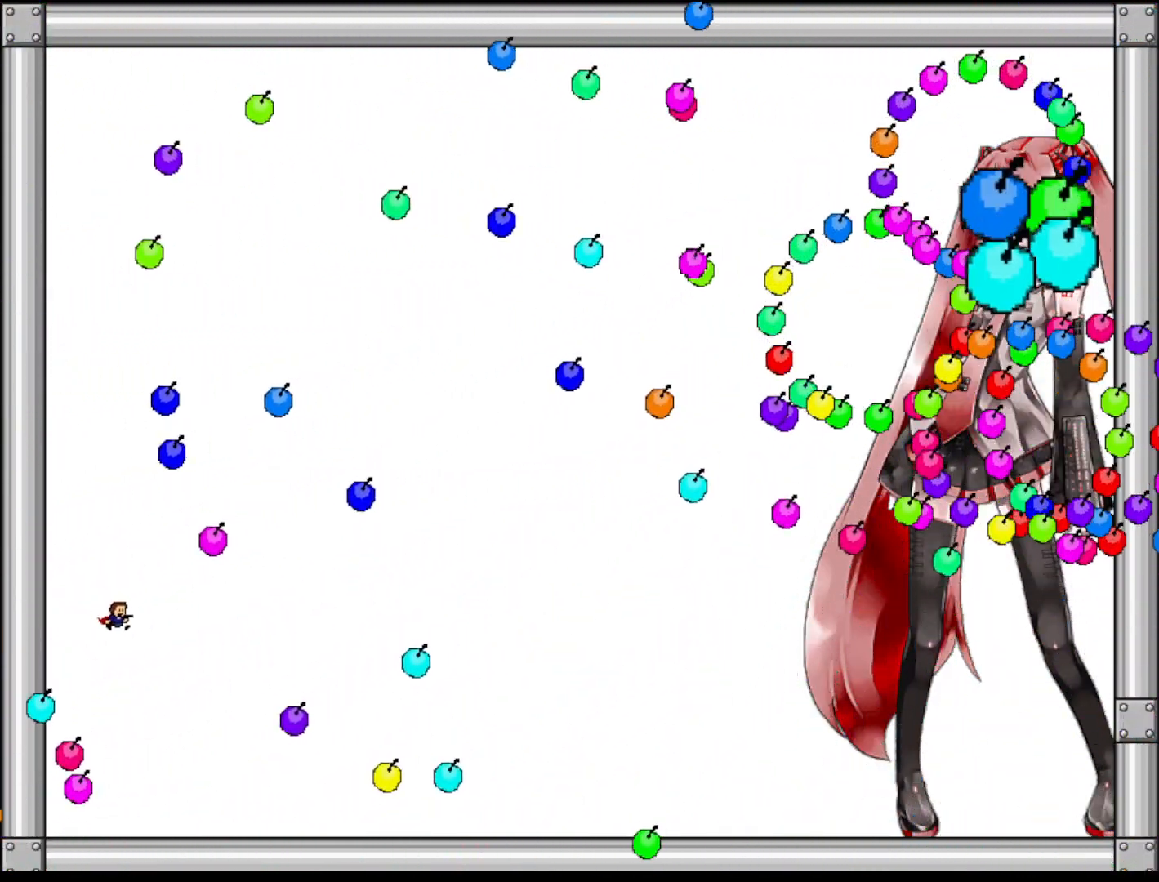
{"keys": [], "events": [[160, "shift", "down"], [240, "shift", "up"], [260, "right", "up"], [360, "right", "down"], [460, "right", "up"]]}
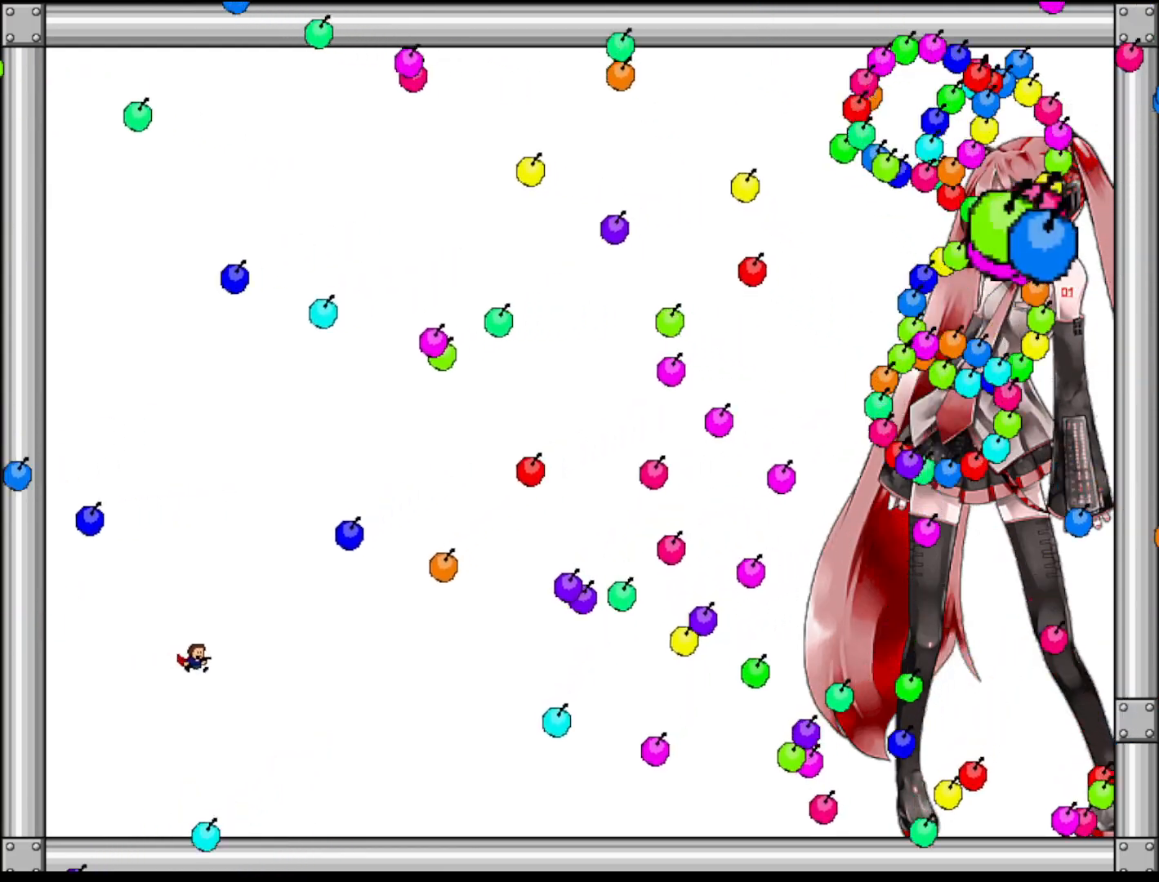
{"keys": ["left"], "events": [[60, "left", "down"], [140, "shift", "down"], [220, "shift", "up"], [300, "shift", "down"], [500, "shift", "up"]]}
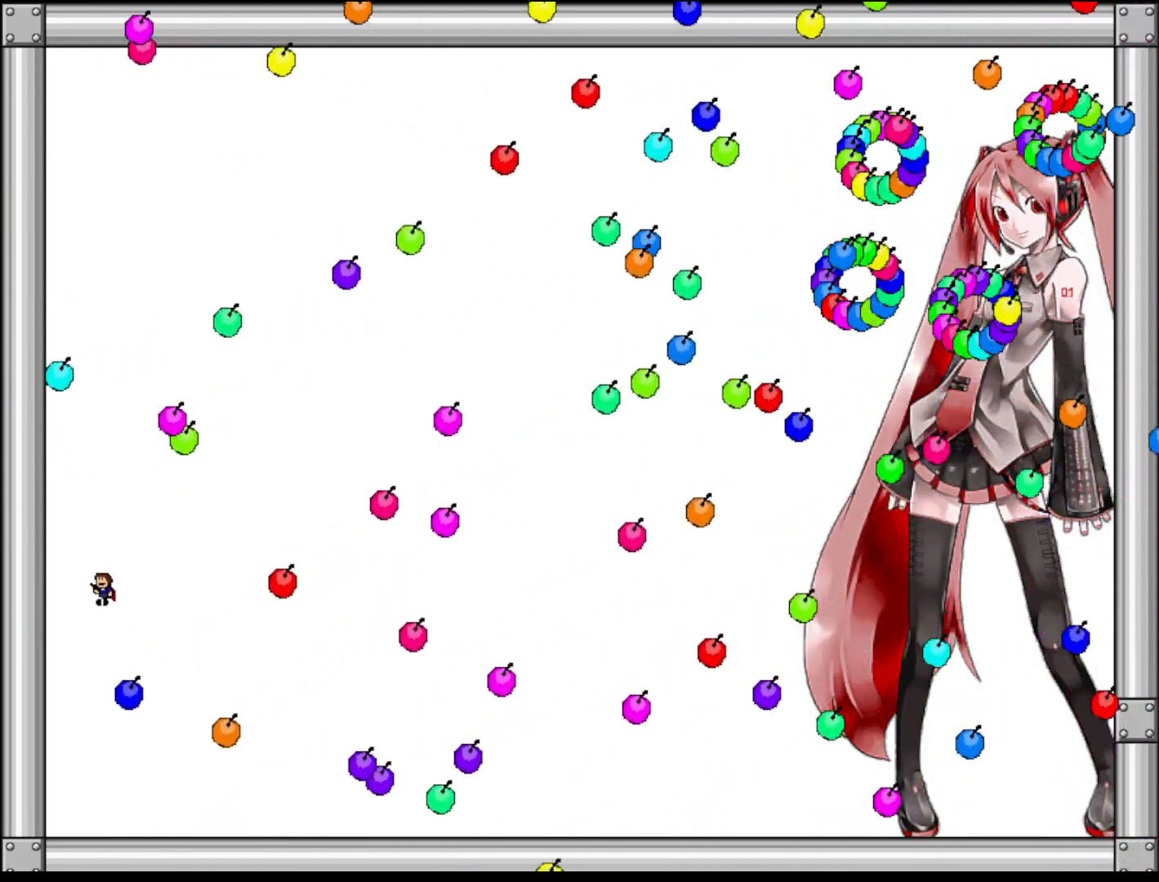
{"keys": ["left", "shift"], "events": [[20, "left", "up"], [40, "right", "down"], [80, "shift", "down"], [120, "right", "up"], [220, "shift", "up"], [260, "left", "down"], [260, "shift", "down"]]}
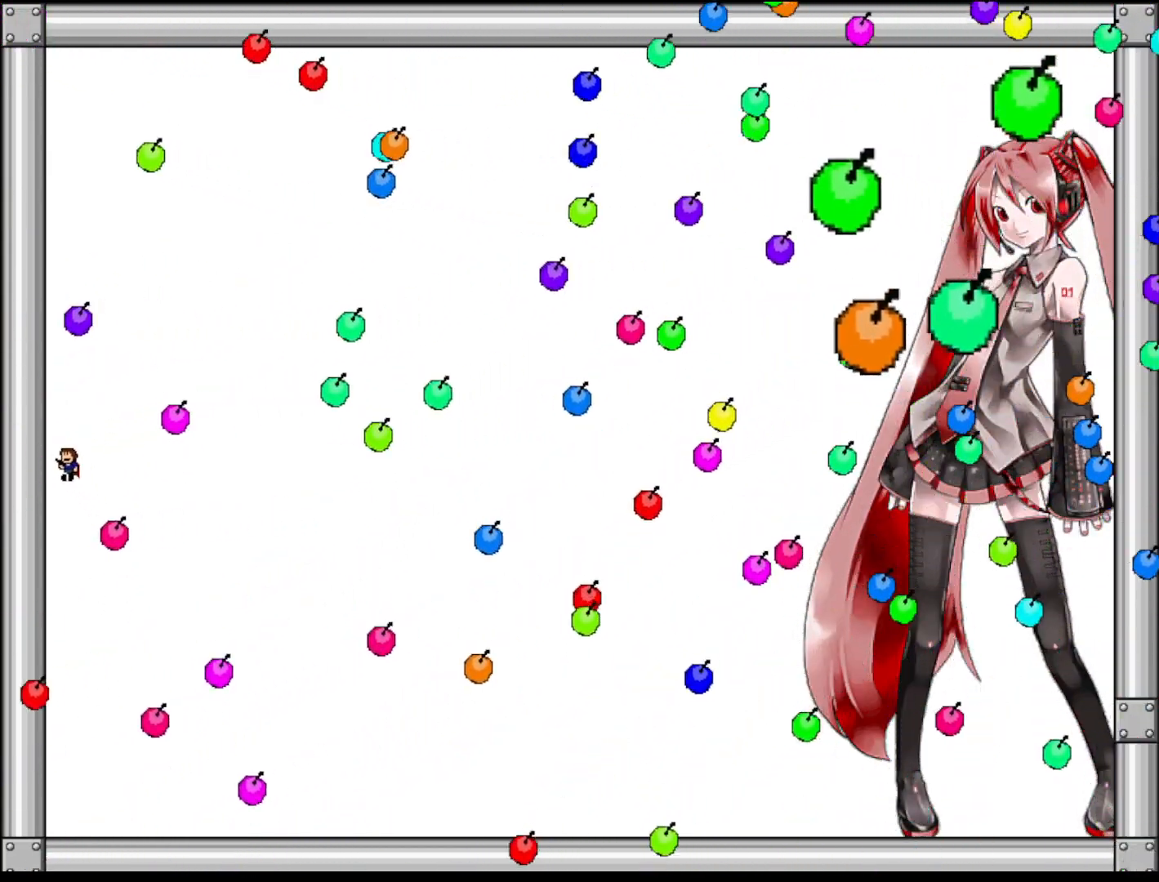
{"keys": ["right"], "events": [[20, "right", "down"], [40, "left", "up"], [60, "shift", "up"], [100, "right", "up"], [340, "right", "down"]]}
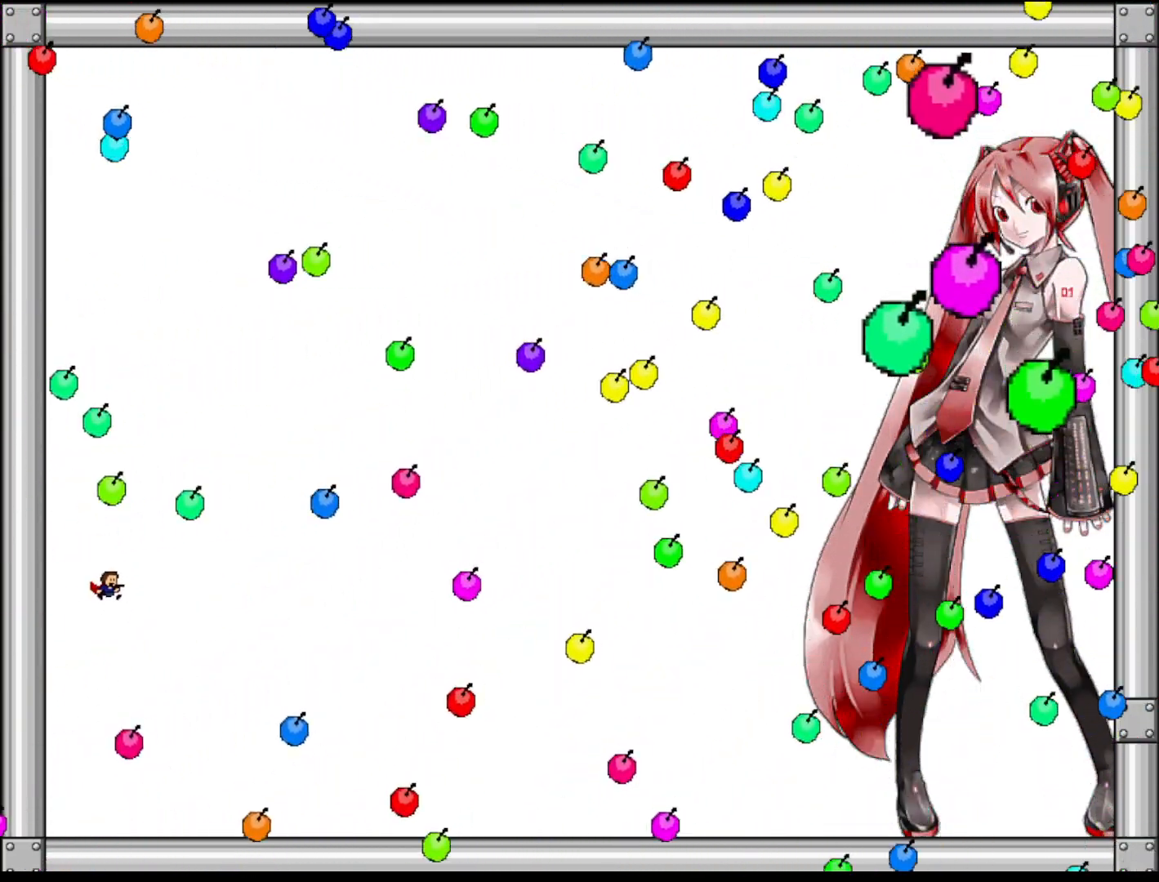
{"keys": ["left", "shift"], "events": [[60, "right", "up"], [200, "left", "down"], [200, "shift", "down"], [280, "left", "up"], [280, "shift", "up"], [420, "left", "down"], [420, "shift", "down"]]}
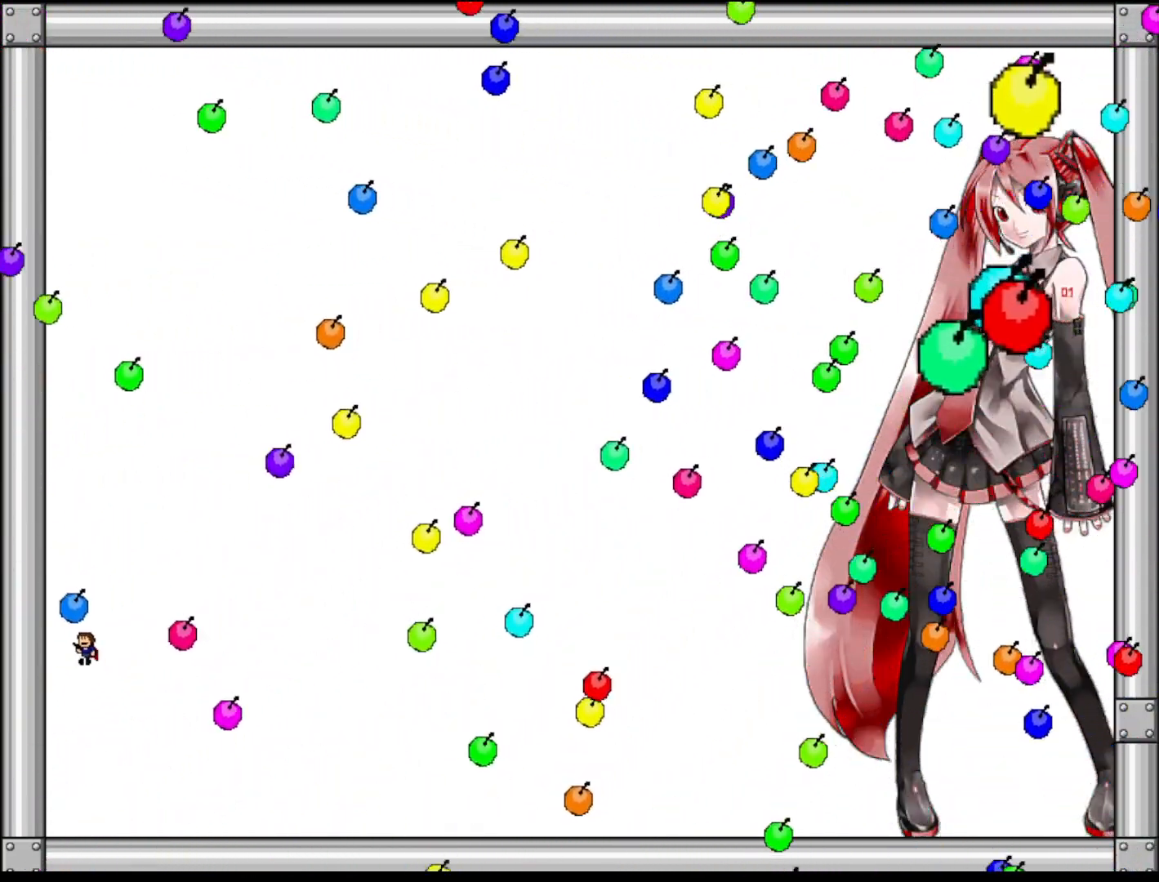
{"keys": ["shift"], "events": [[120, "right", "down"], [140, "left", "up"], [160, "shift", "up"], [340, "right", "up"], [420, "shift", "down"]]}
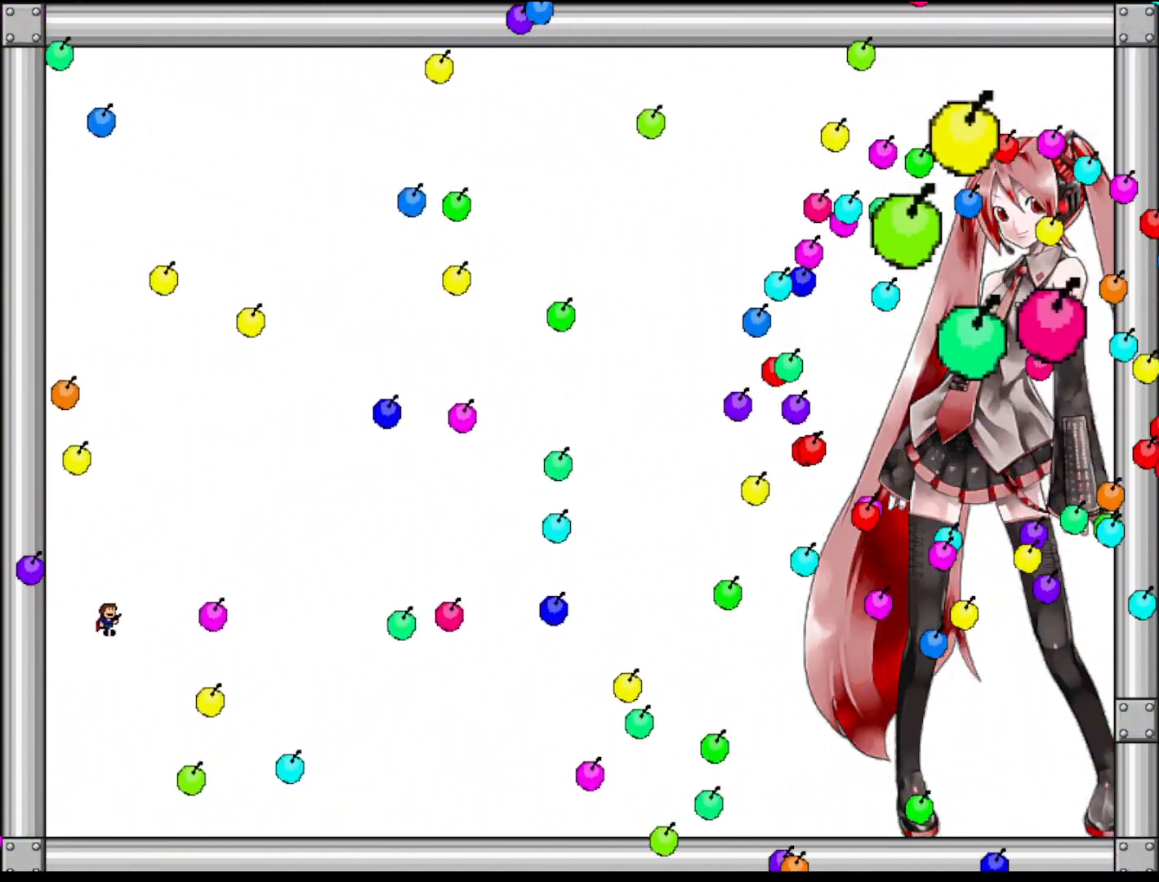
{"keys": ["right", "shift"], "events": [[20, "left", "down"], [80, "left", "up"], [120, "right", "down"], [160, "shift", "up"], [240, "right", "up"], [320, "right", "down"], [420, "right", "up"], [420, "shift", "down"], [480, "right", "down"]]}
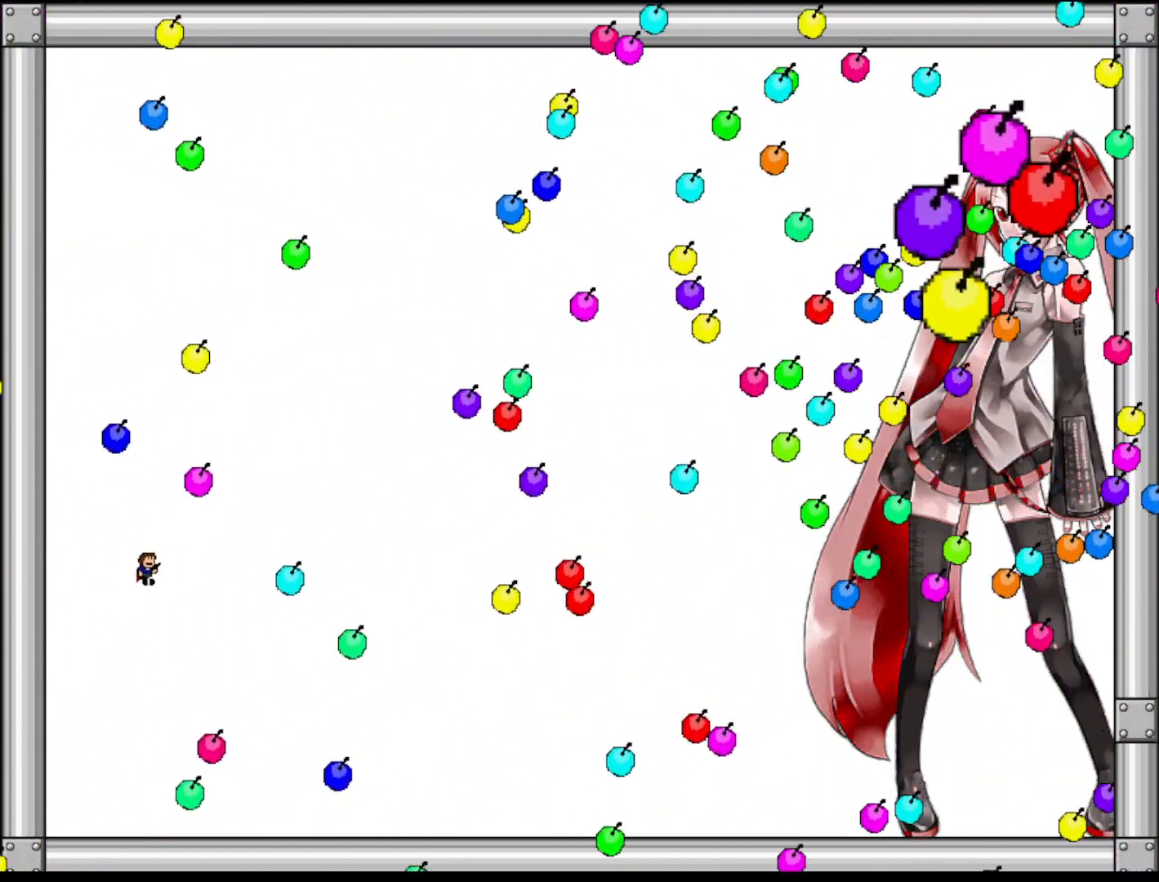
{"keys": ["left"], "events": [[140, "right", "up"], [160, "shift", "up"], [200, "right", "down"], [260, "right", "up"], [340, "left", "down"]]}
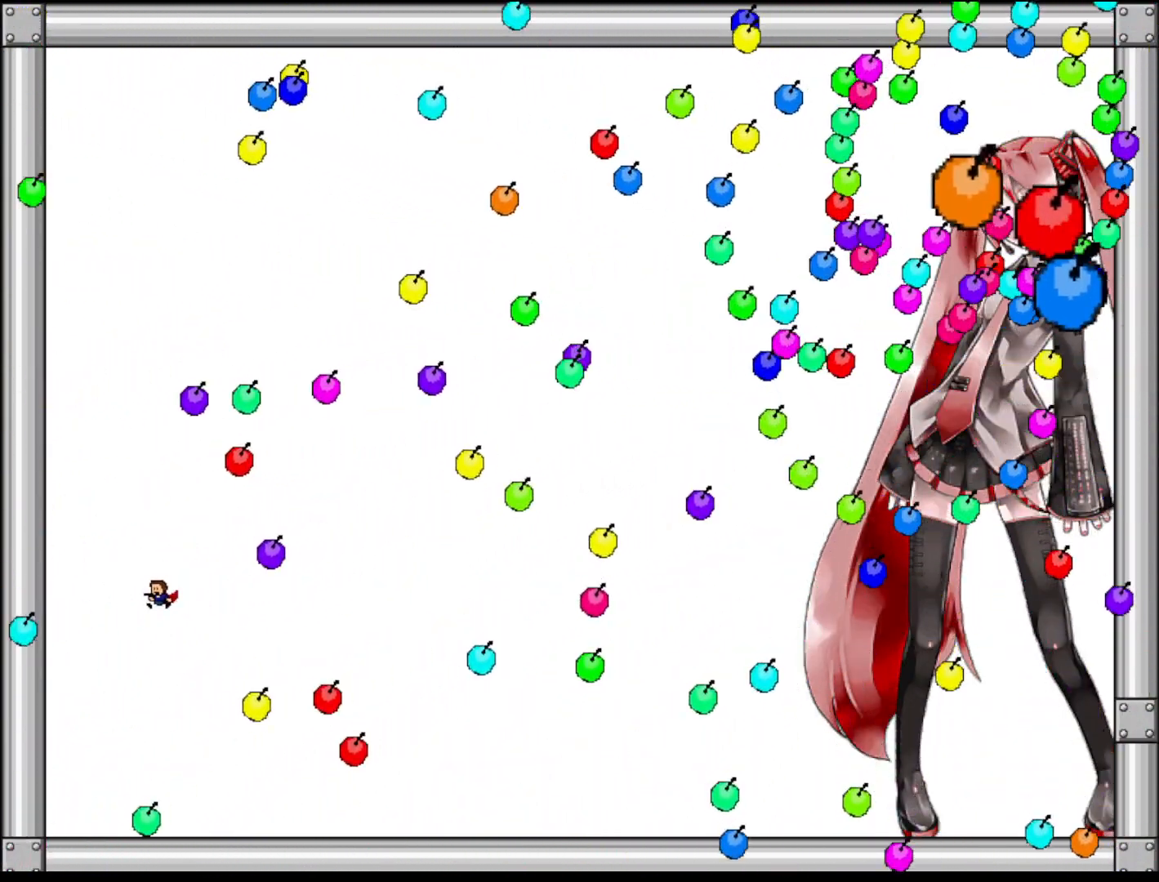
{"keys": ["right"], "events": [[40, "left", "up"], [40, "right", "down"], [80, "shift", "down"], [140, "shift", "up"], [180, "right", "up"], [340, "right", "down"]]}
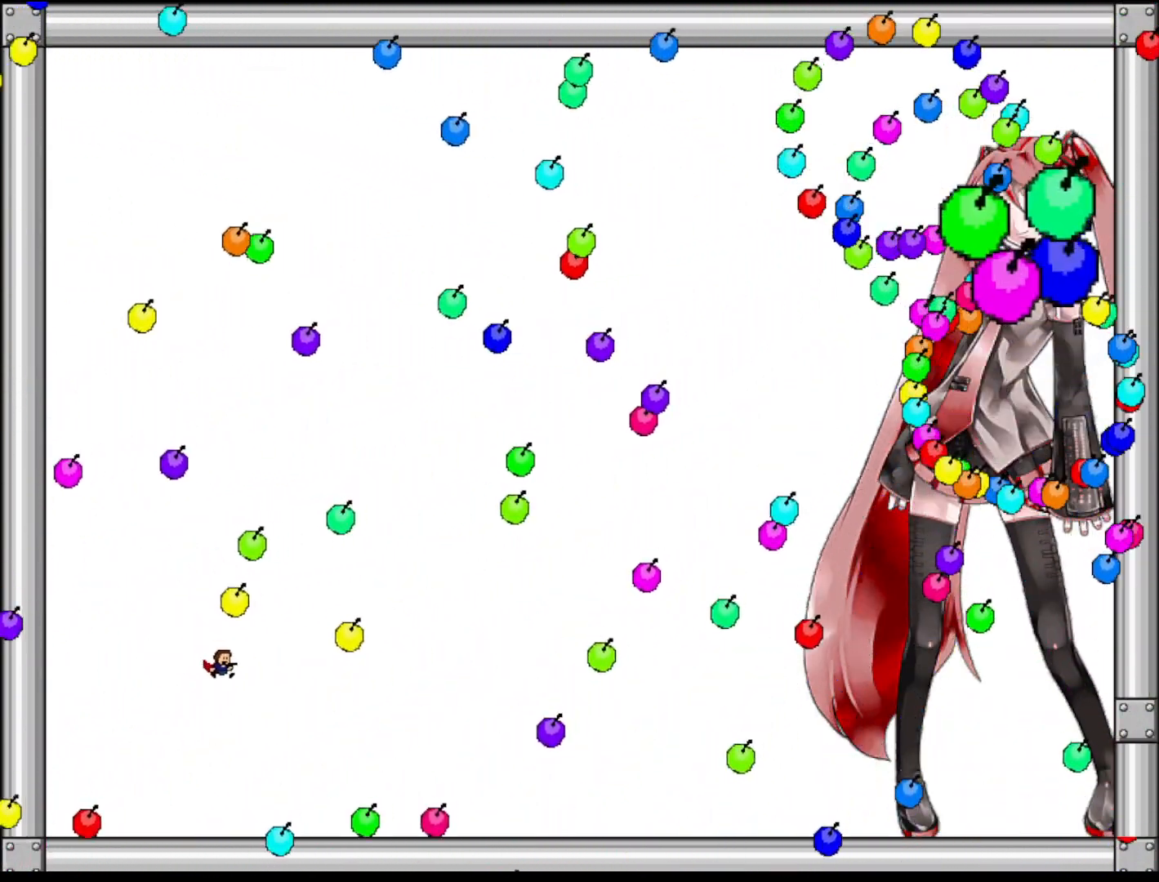
{"keys": [], "events": [[20, "right", "up"], [100, "left", "down"], [320, "right", "down"], [340, "left", "up"], [420, "right", "up"]]}
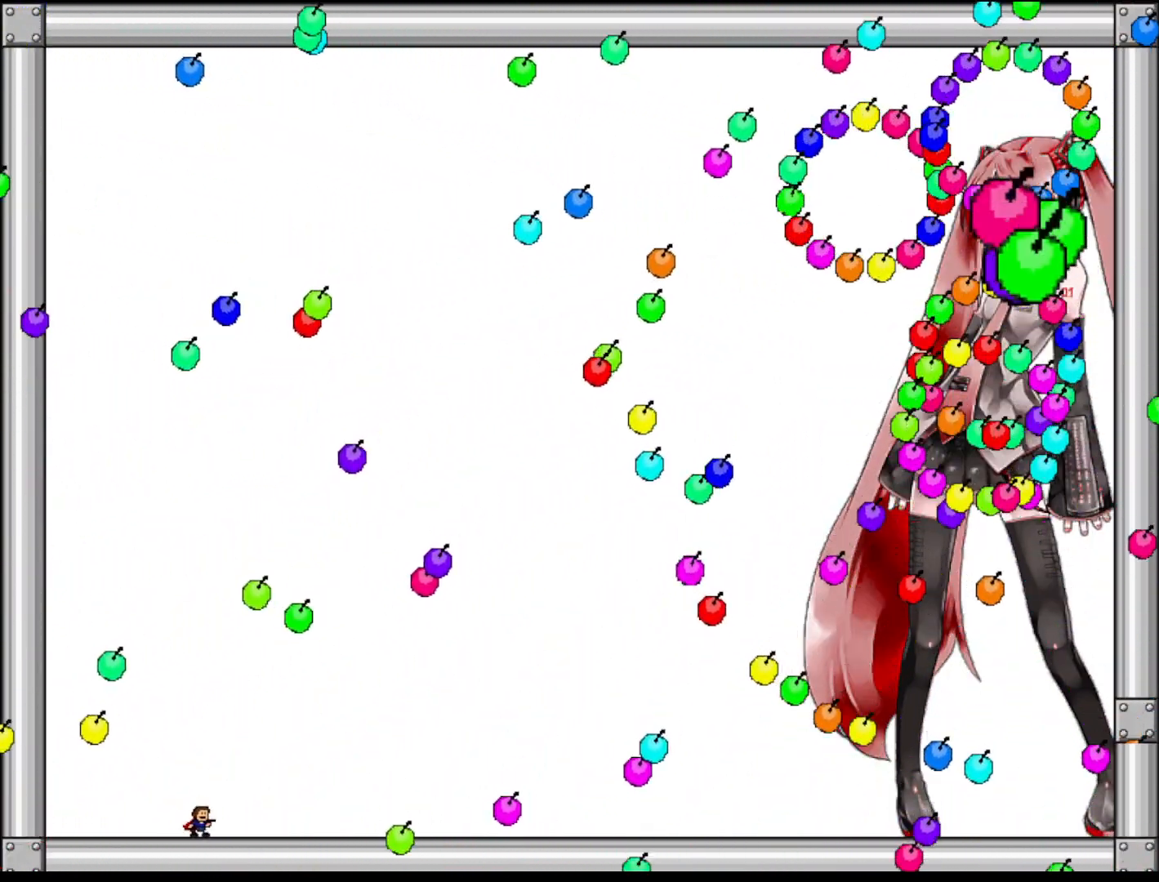
{"keys": [], "events": [[20, "right", "down"], [120, "right", "up"], [200, "right", "down"], [320, "right", "up"]]}
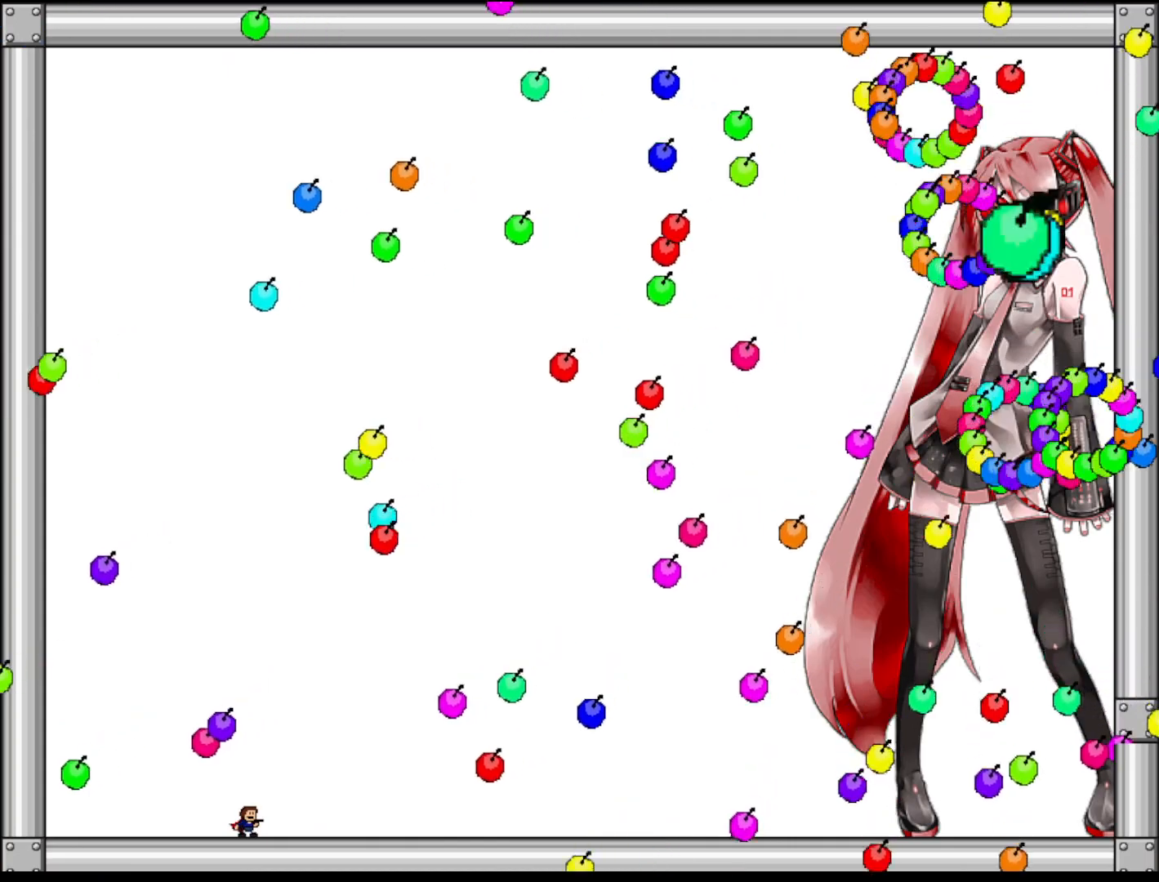
{"keys": ["left", "shift"], "events": [[60, "left", "down"], [140, "shift", "down"], [200, "left", "up"], [220, "right", "down"], [260, "shift", "up"], [340, "right", "up"], [440, "shift", "down"], [460, "left", "down"]]}
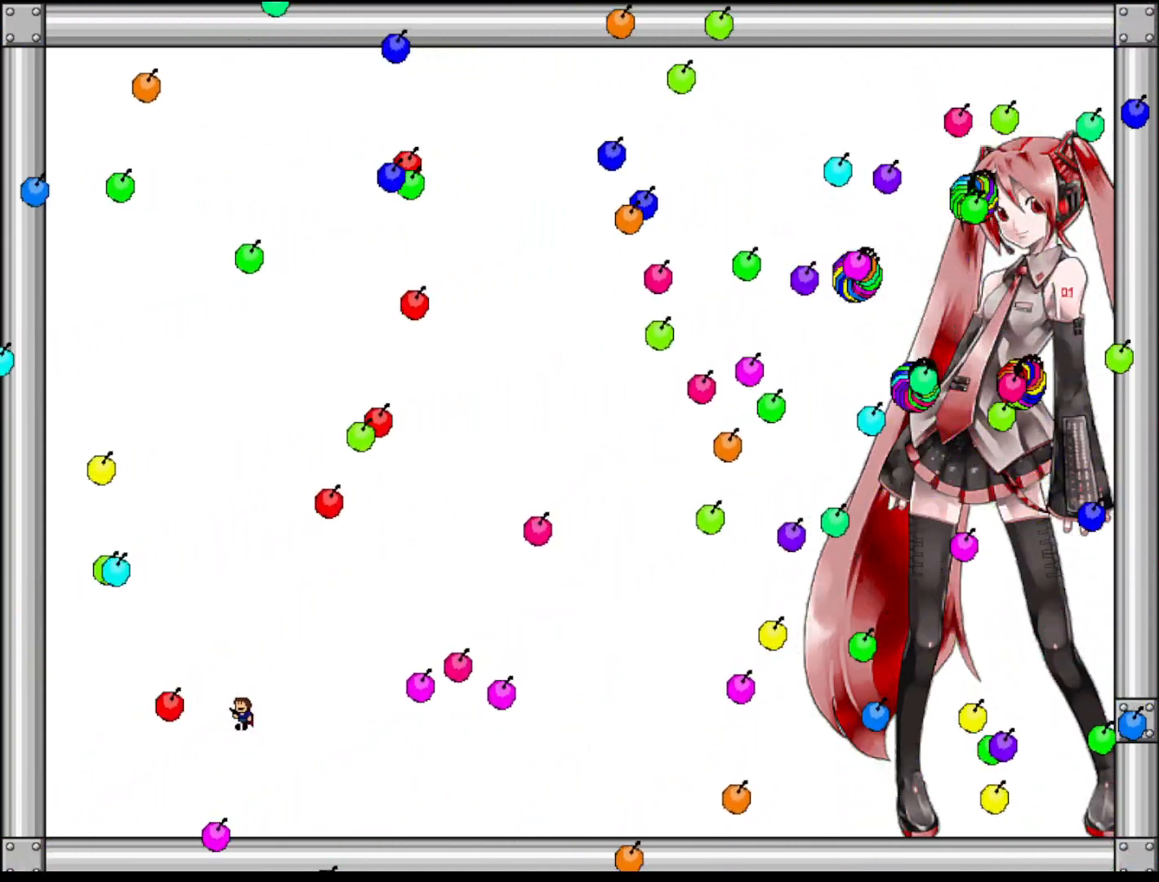
{"keys": [], "events": [[40, "left", "up"], [60, "shift", "up"], [200, "shift", "down"], [280, "shift", "up"]]}
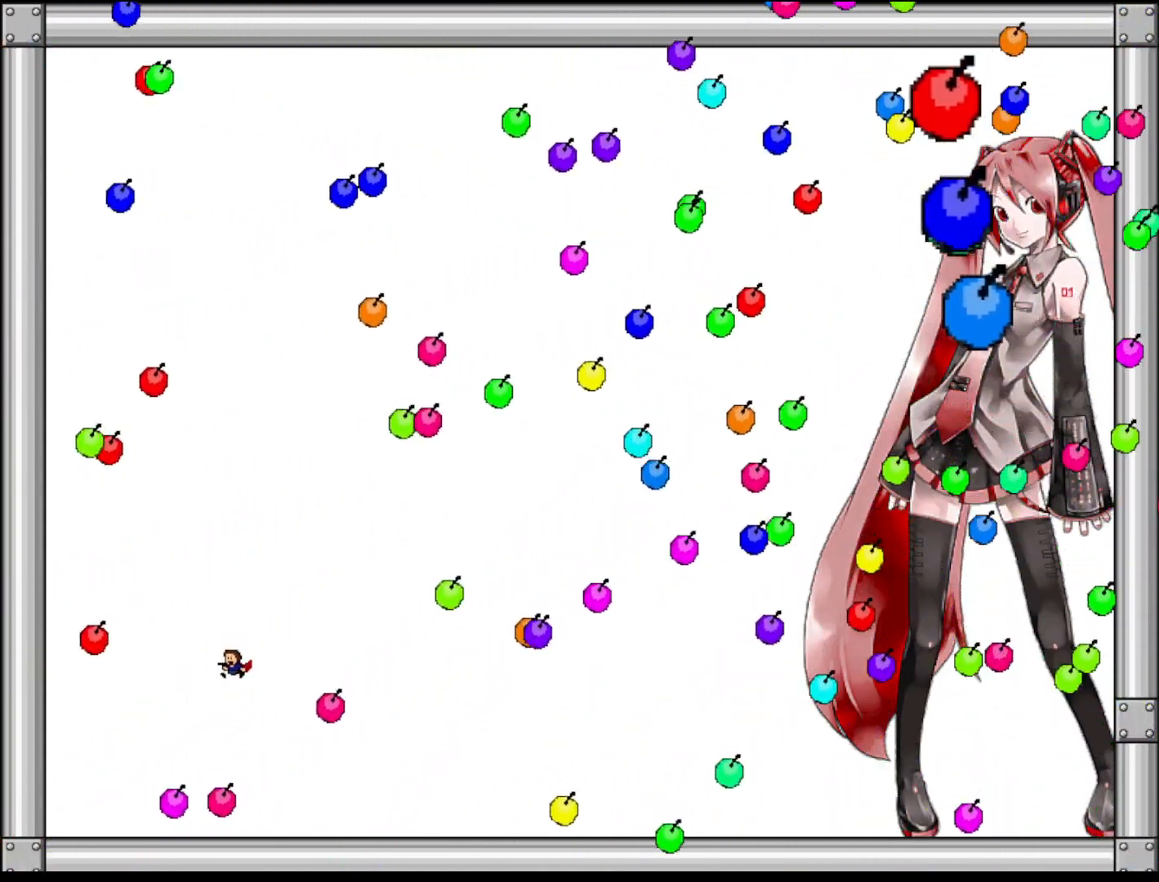
{"keys": [], "events": [[20, "shift", "down"], [40, "left", "down"], [120, "left", "up"], [140, "shift", "up"], [200, "right", "down"], [220, "shift", "down"], [260, "shift", "up"], [500, "right", "up"]]}